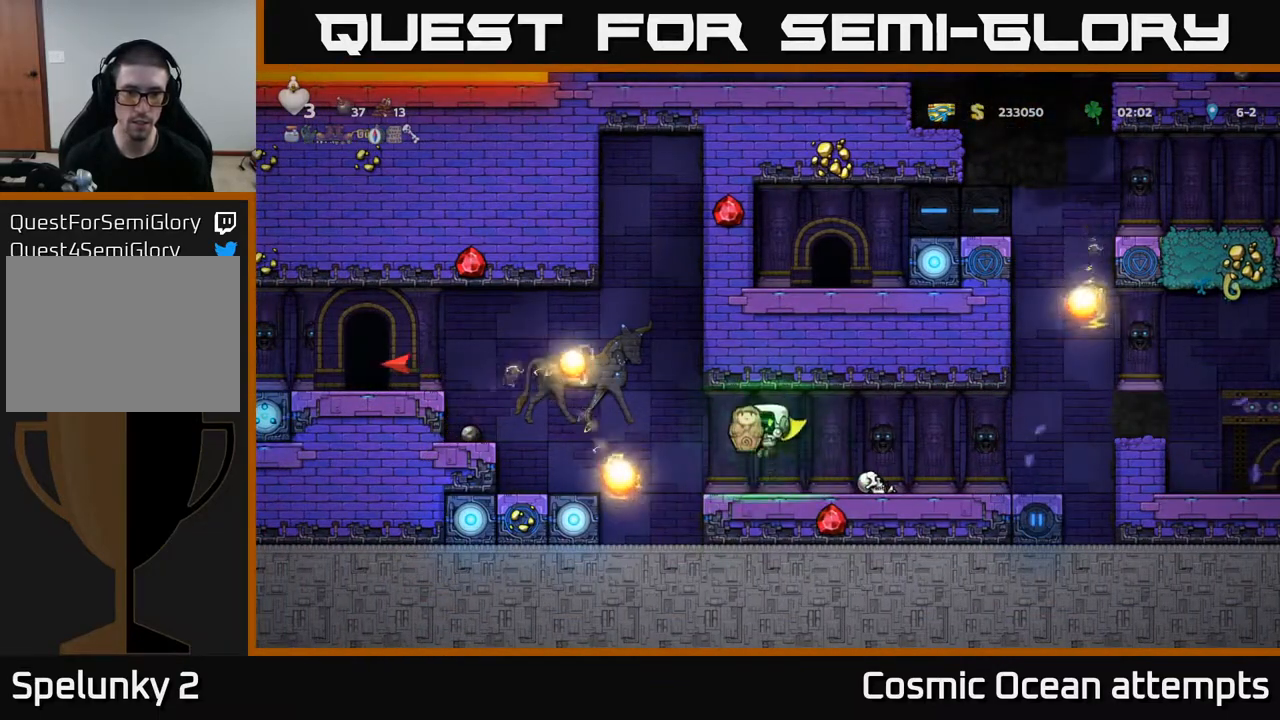
Gameplay with a controller (Xbox layout); each line is a JSON object with the inputs held at the frame after it. "events" lists button and stick changes between this image and that frame as [ms after this image, input, new state], when the widget could be followed in between. Not read: left_stick.
{"buttons": [], "right_stick": "center", "events": [[50, "DPAD_RIGHT", "down"], [117, "DPAD_RIGHT", "up"]]}
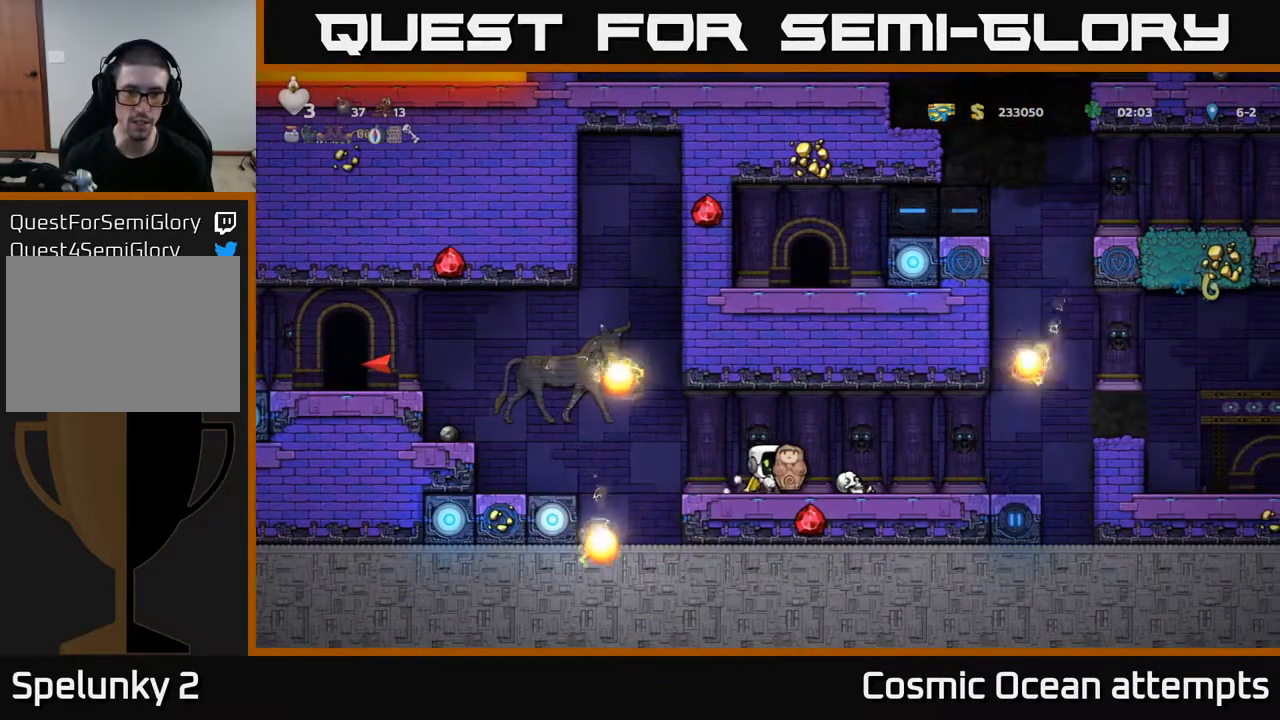
{"buttons": [], "right_stick": "center", "events": [[350, "DPAD_RIGHT", "down"], [367, "DPAD_RIGHT", "up"]]}
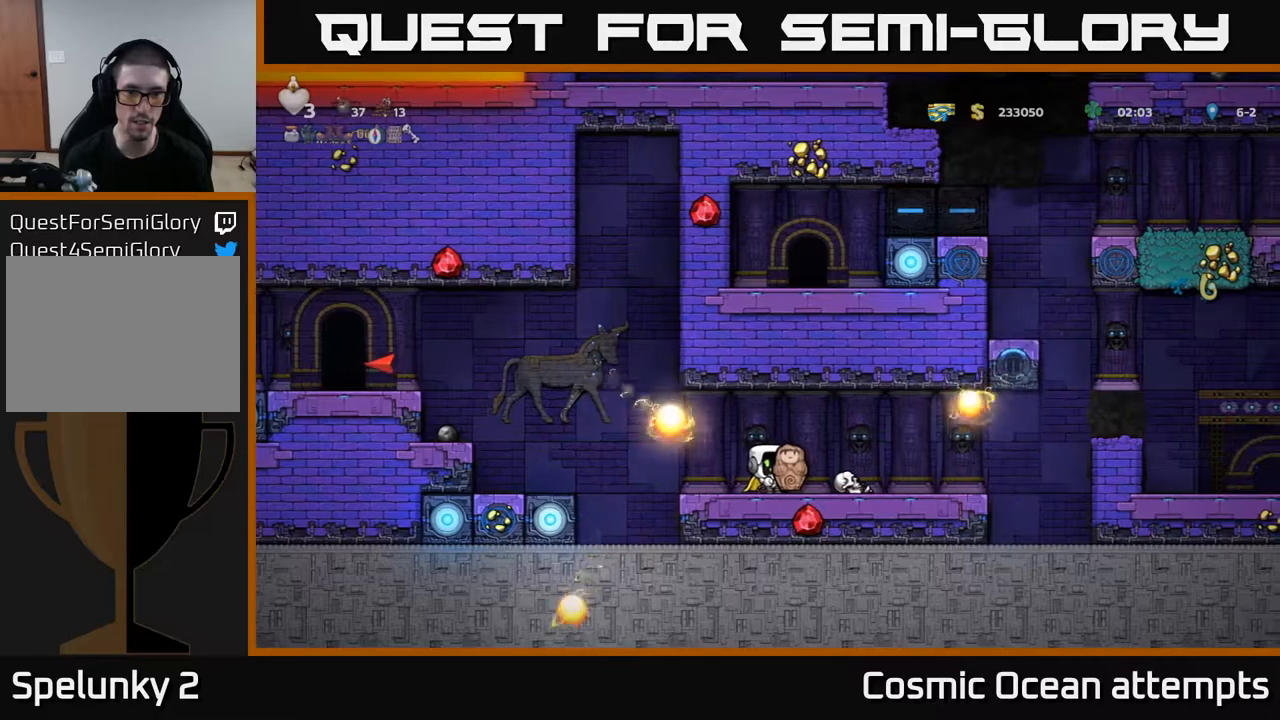
{"buttons": [], "right_stick": "center", "events": [[400, "DPAD_RIGHT", "down"], [433, "DPAD_RIGHT", "up"]]}
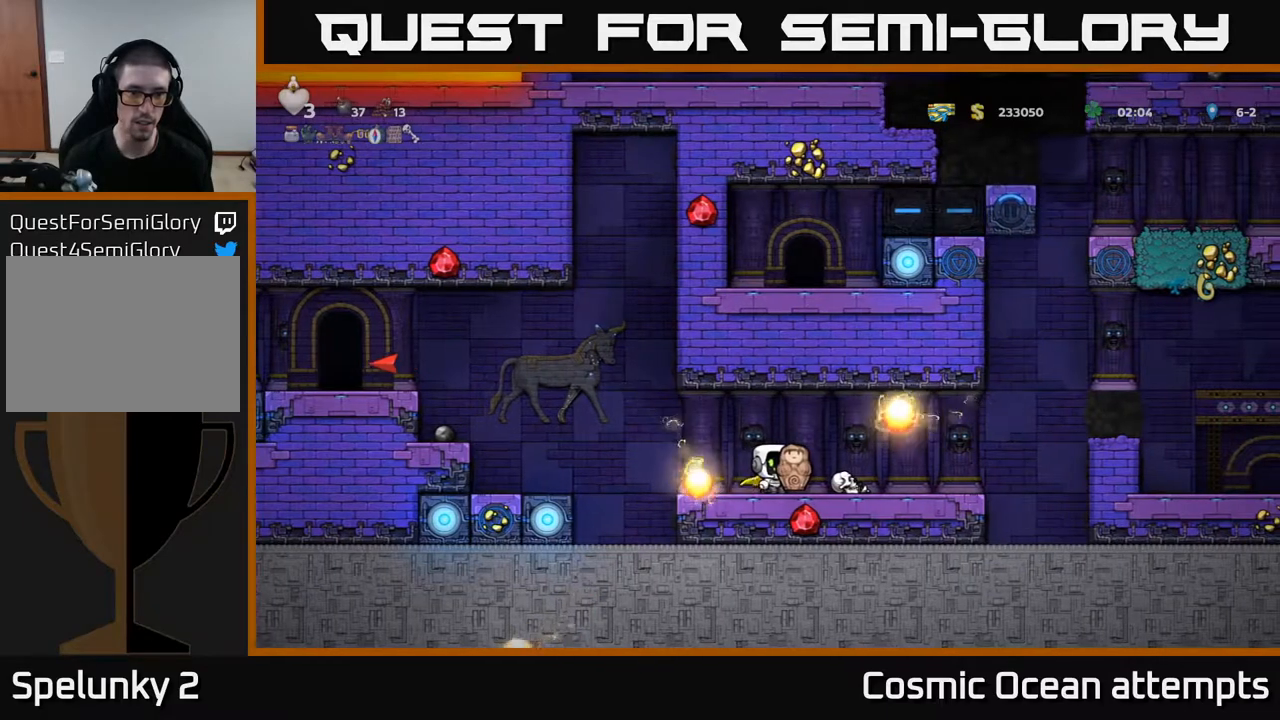
{"buttons": ["DPAD_LEFT"], "right_stick": "center", "events": [[333, "DPAD_LEFT", "down"]]}
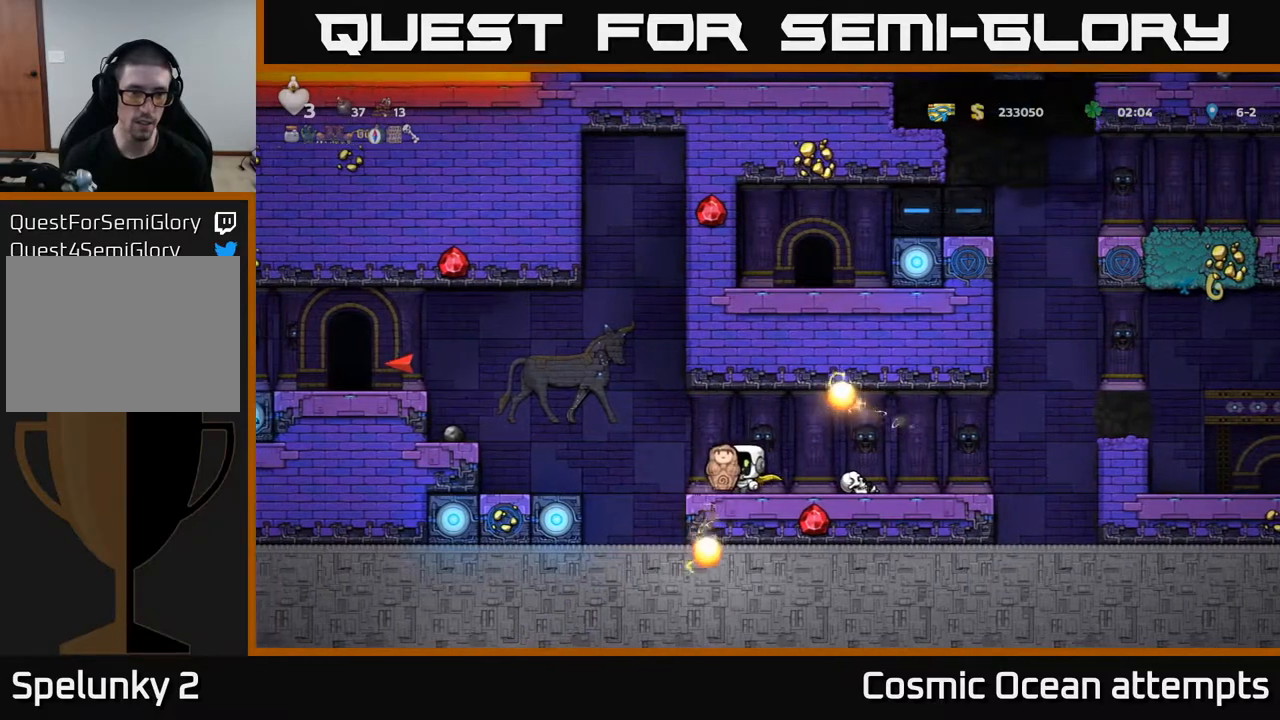
{"buttons": ["A", "DPAD_LEFT"], "right_stick": "center", "events": [[100, "A", "down"]]}
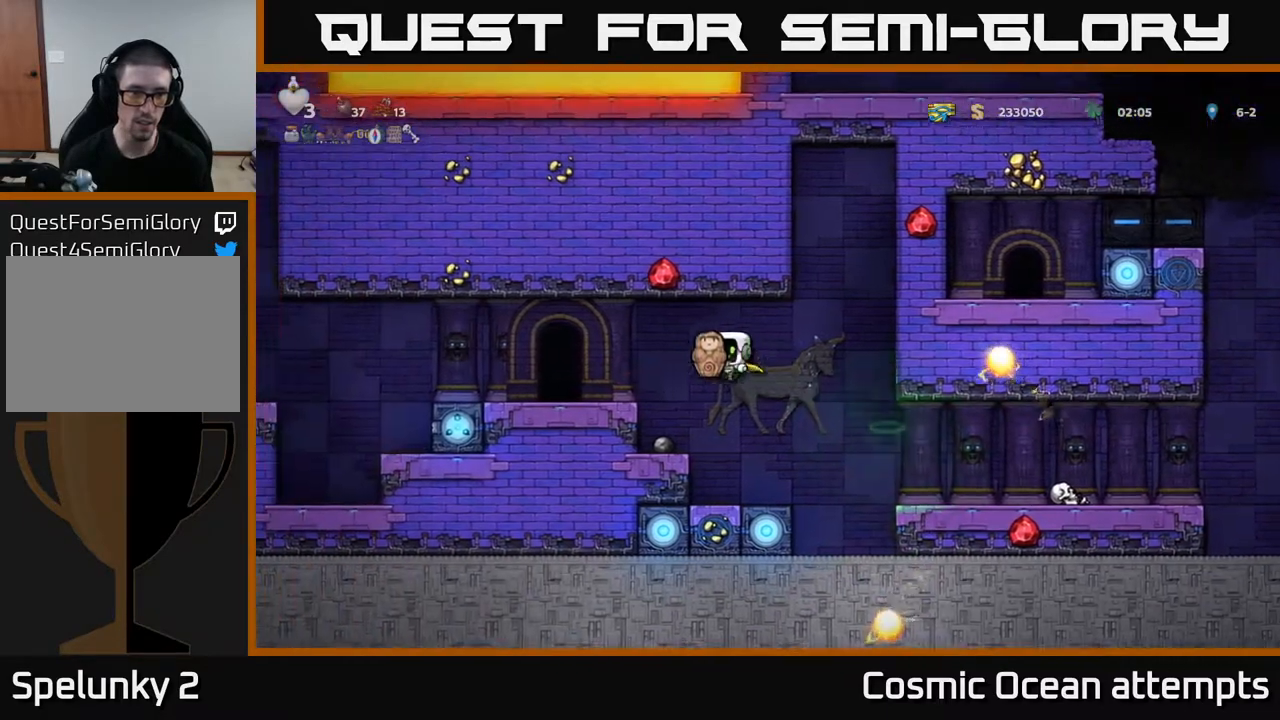
{"buttons": [], "right_stick": "center", "events": [[150, "A", "up"], [250, "DPAD_LEFT", "up"]]}
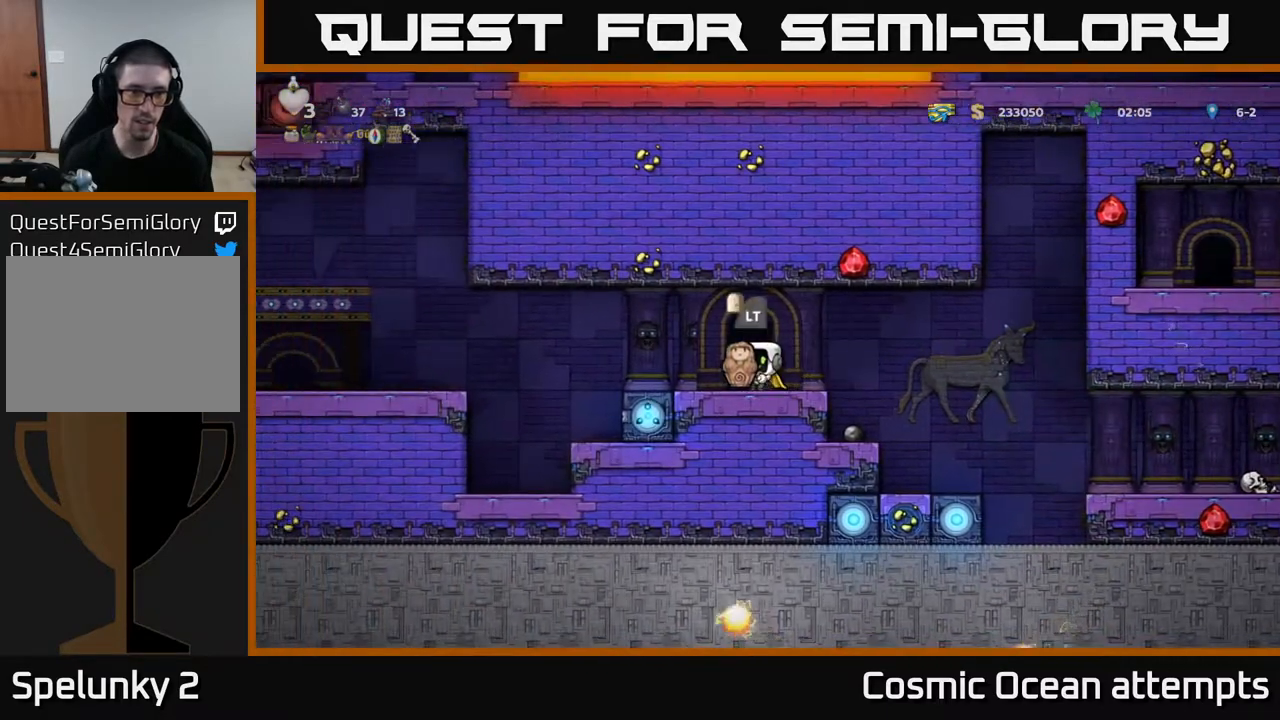
{"buttons": [], "right_stick": "center", "events": []}
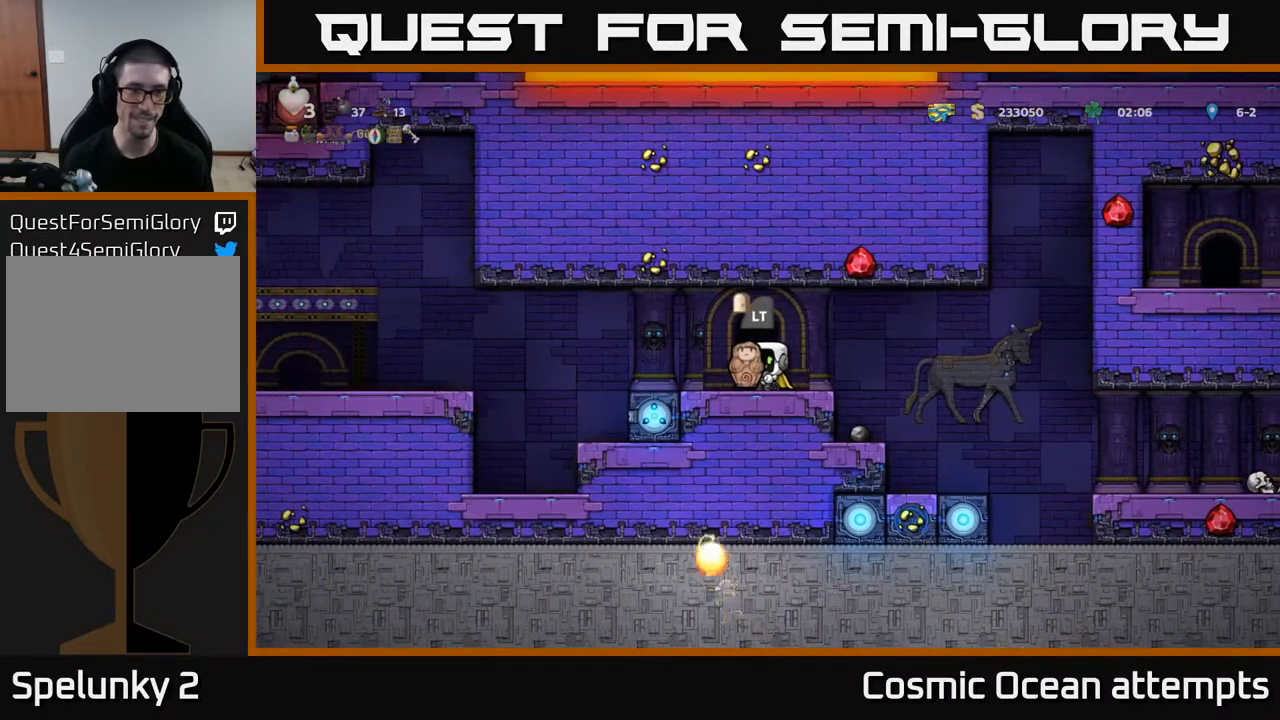
{"buttons": [], "right_stick": "center", "events": [[350, "L2", "down"], [450, "L2", "up"]]}
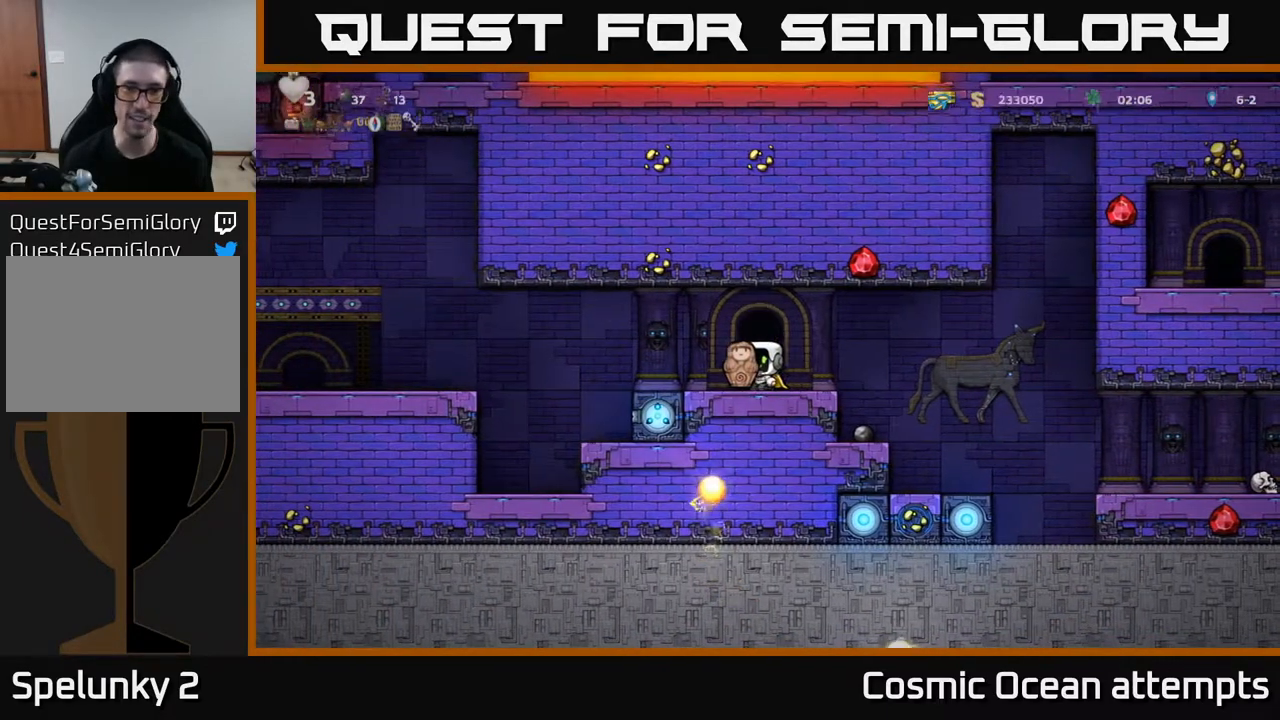
{"buttons": [], "right_stick": "center", "events": []}
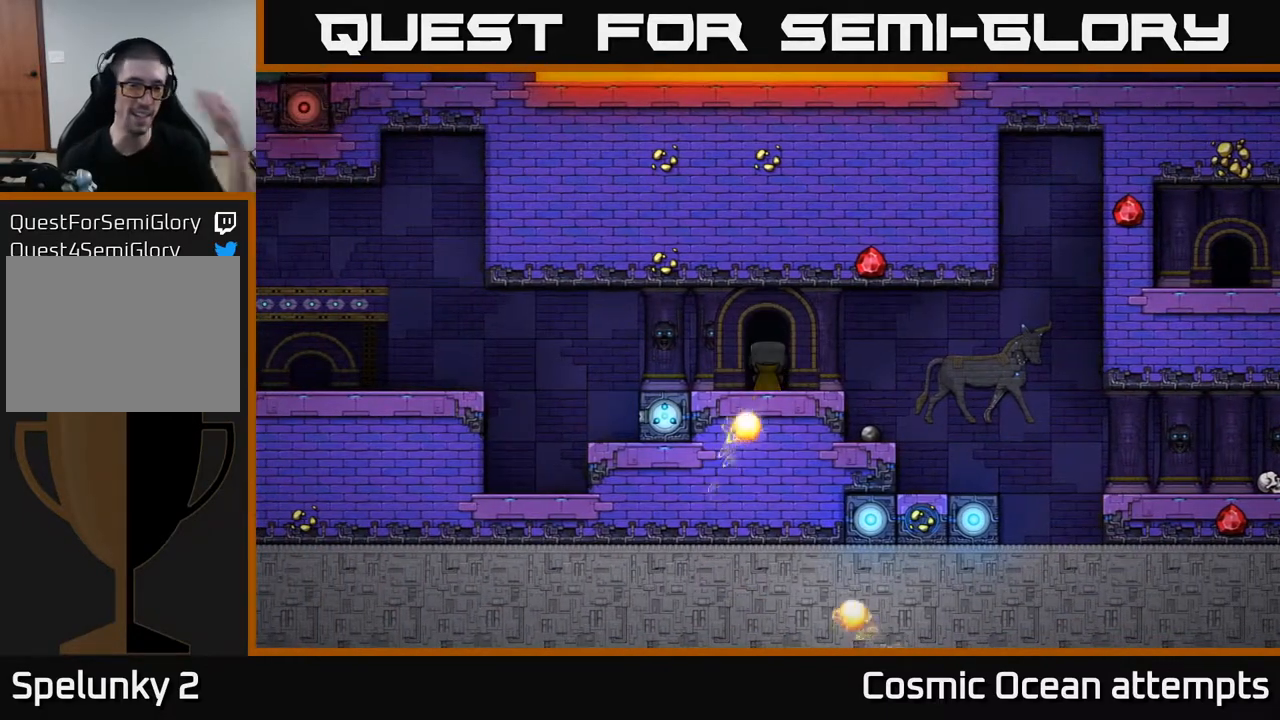
{"buttons": [], "right_stick": "center", "events": []}
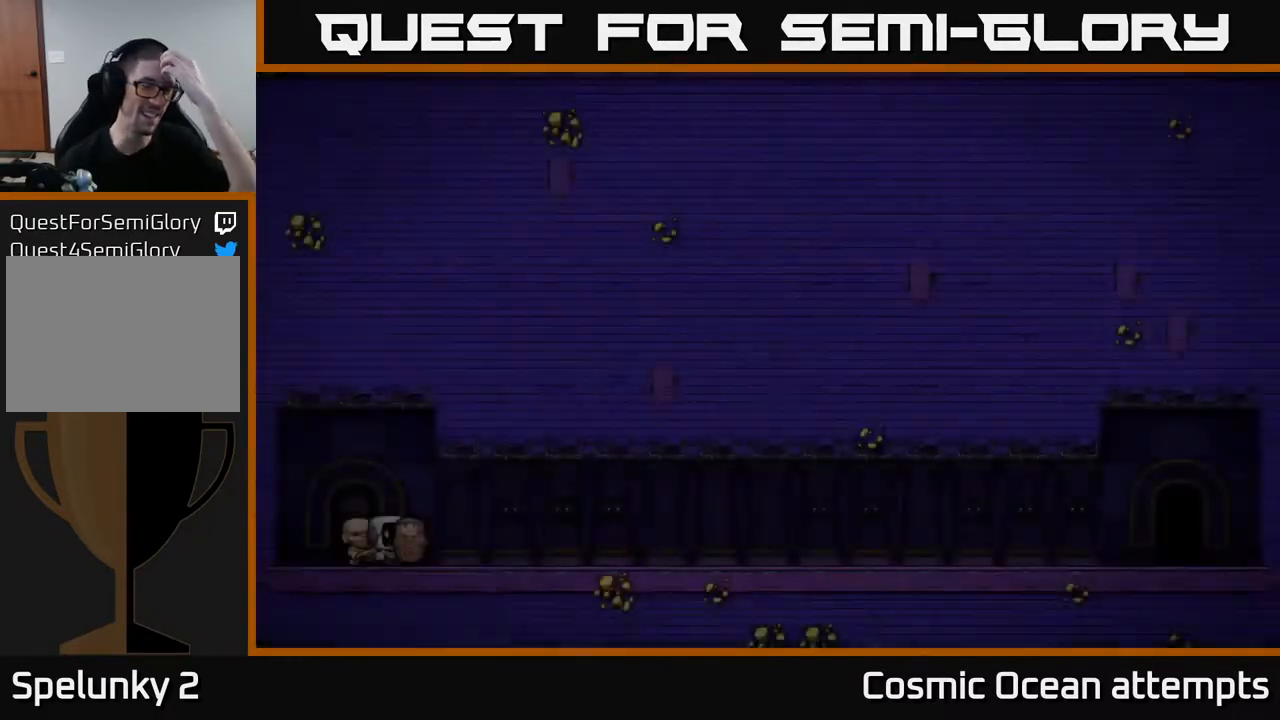
{"buttons": [], "right_stick": "center", "events": []}
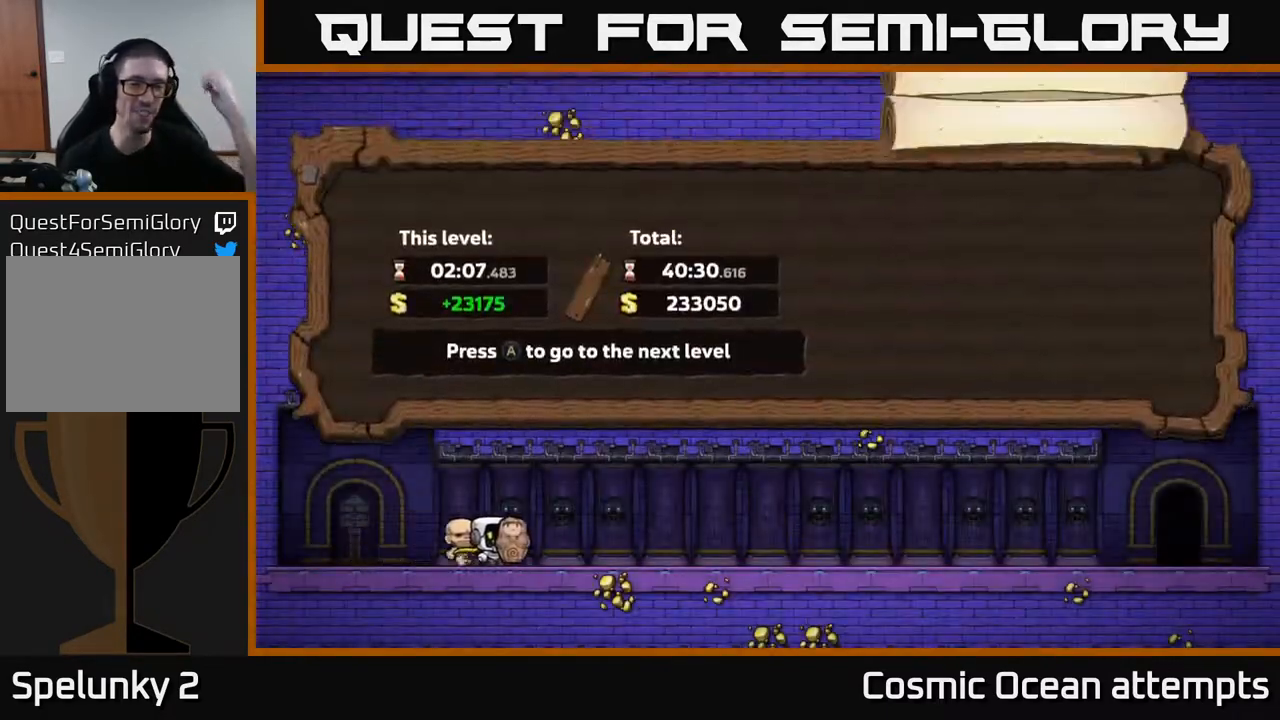
{"buttons": [], "right_stick": "center", "events": []}
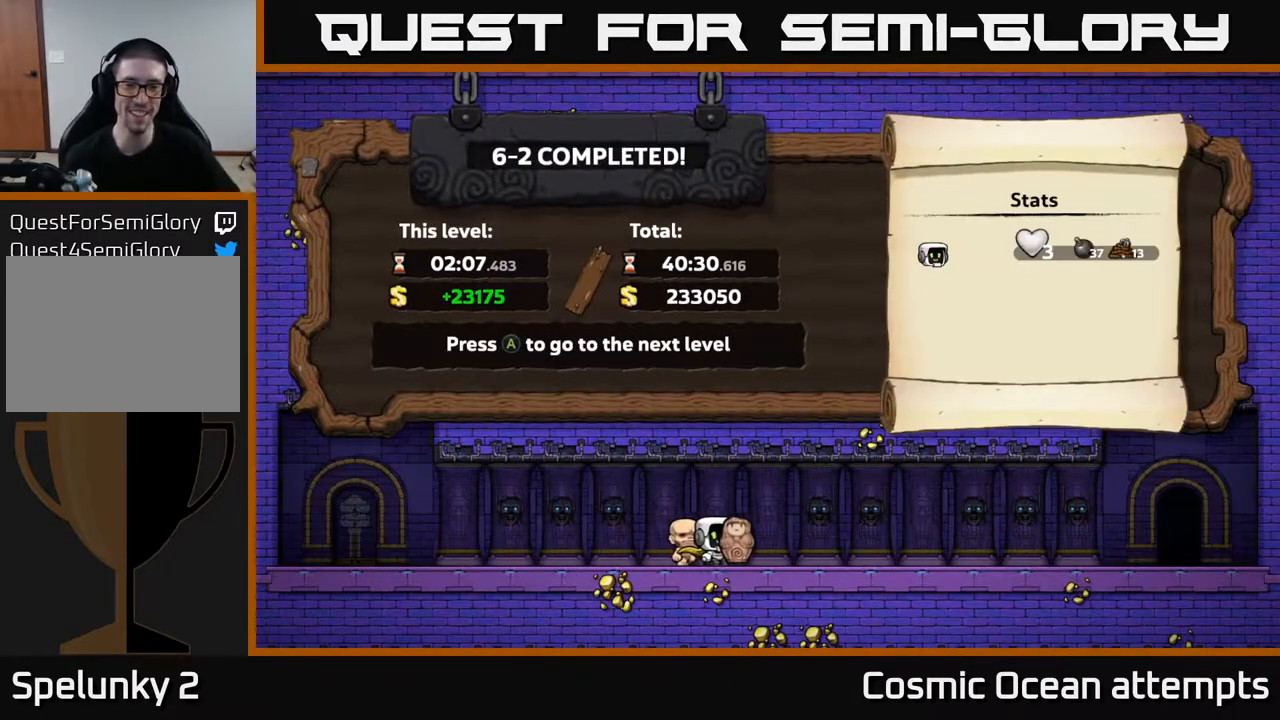
{"buttons": [], "right_stick": "center", "events": [[50, "A", "down"], [250, "A", "up"]]}
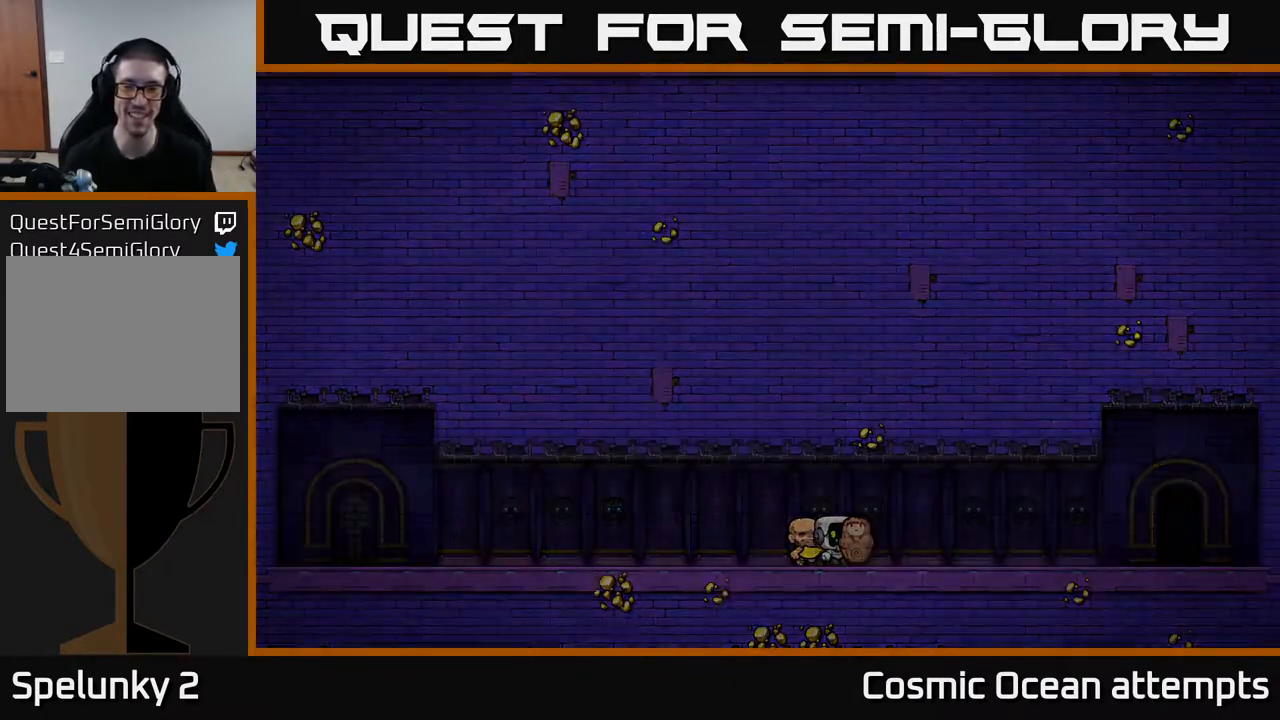
{"buttons": [], "right_stick": "center", "events": []}
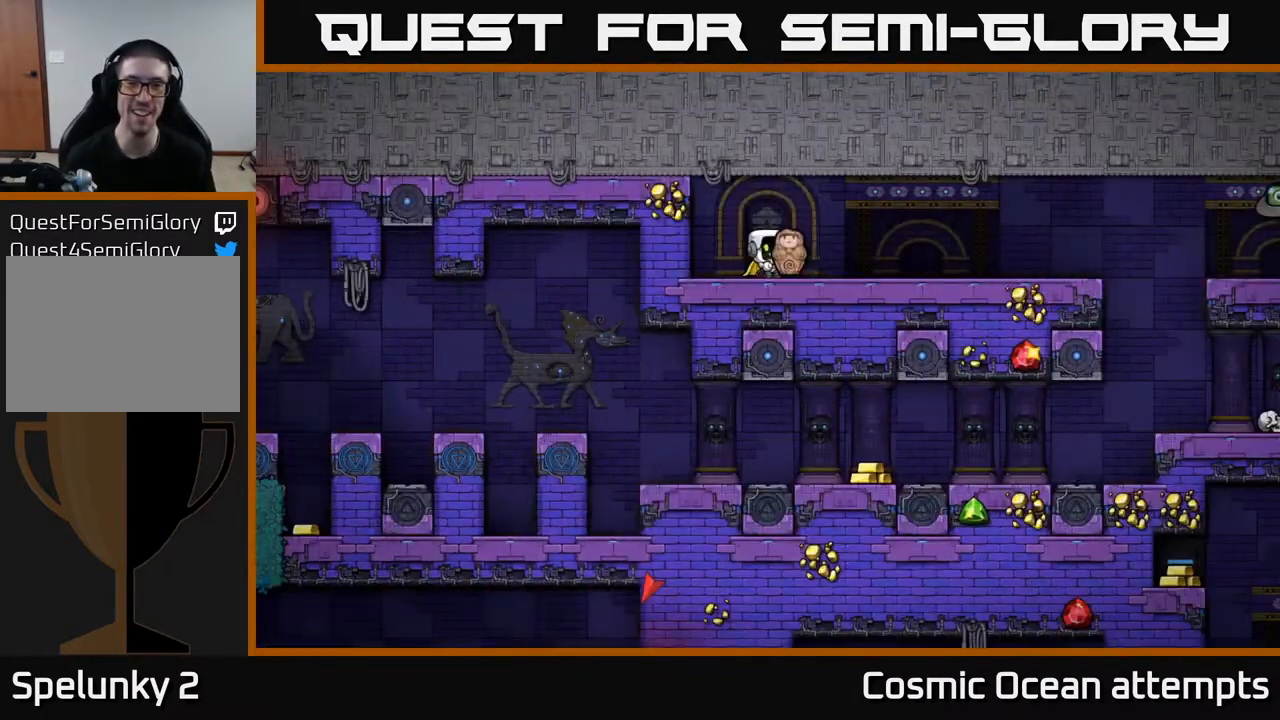
{"buttons": ["DPAD_DOWN"], "right_stick": "center", "events": [[300, "DPAD_RIGHT", "down"], [367, "DPAD_DOWN", "down"], [400, "DPAD_RIGHT", "up"], [417, "X", "down"], [500, "X", "up"]]}
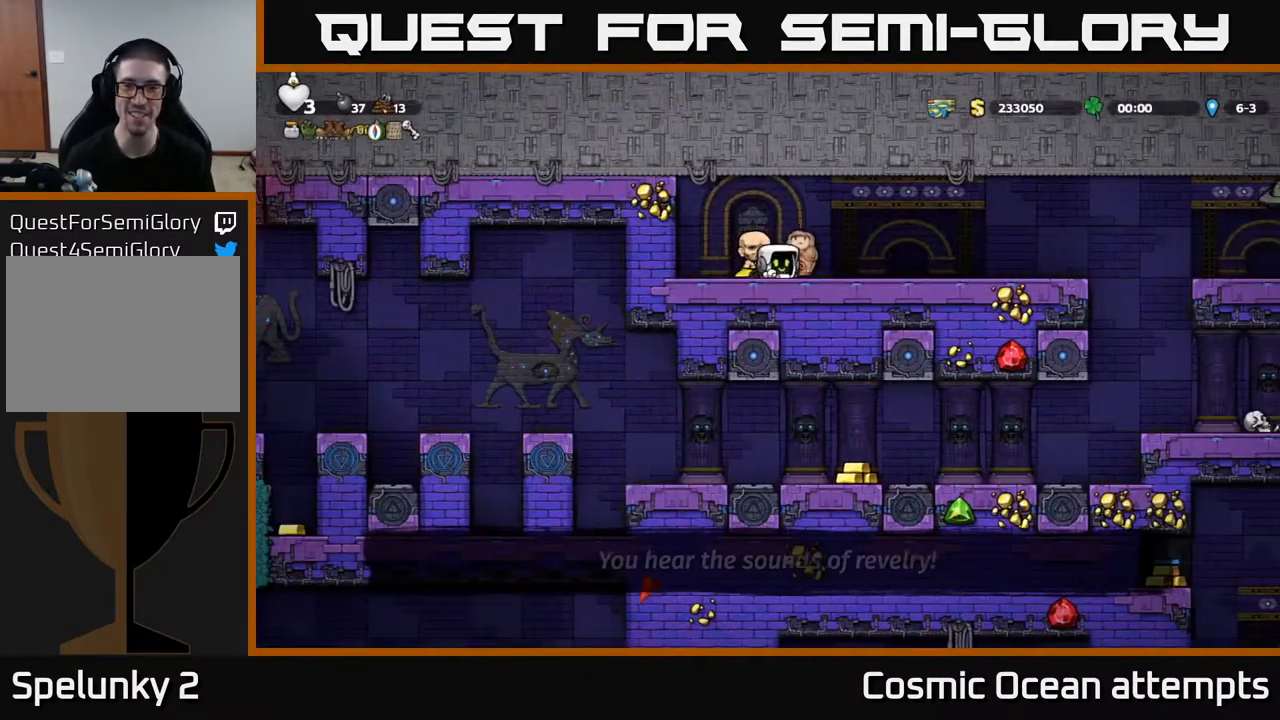
{"buttons": [], "right_stick": "center", "events": [[83, "DPAD_DOWN", "up"]]}
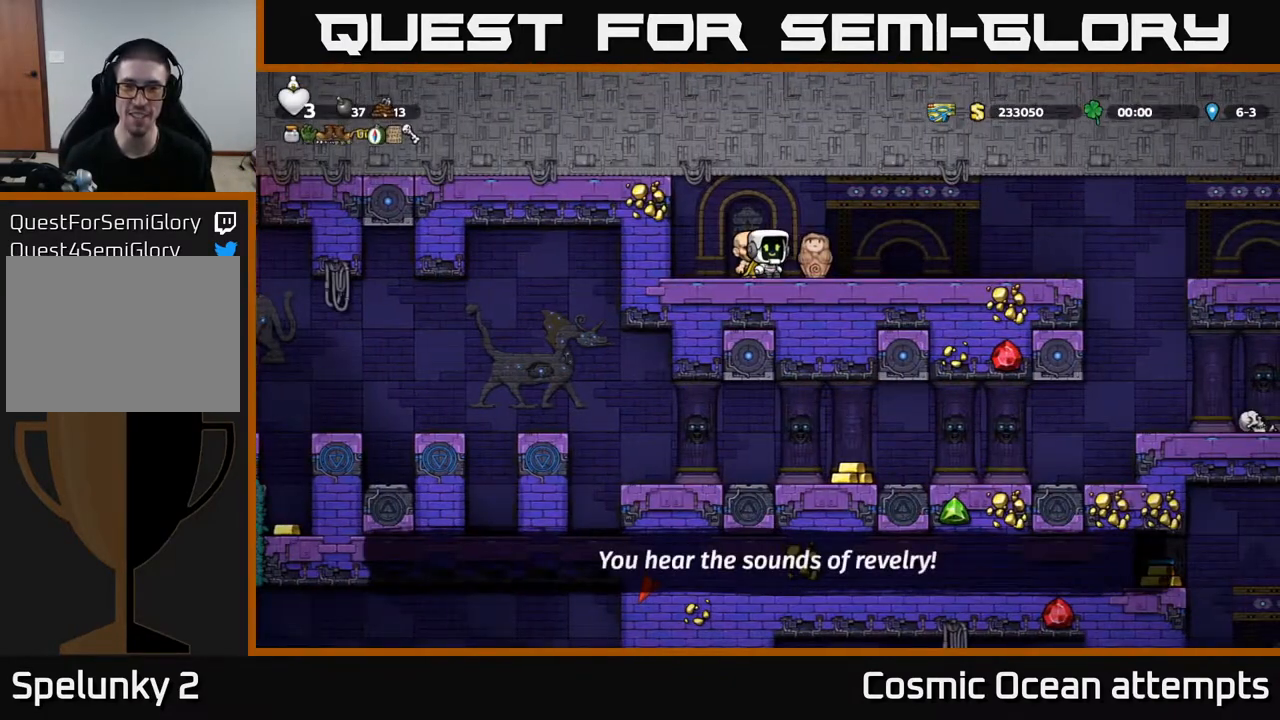
{"buttons": [], "right_stick": "center", "events": []}
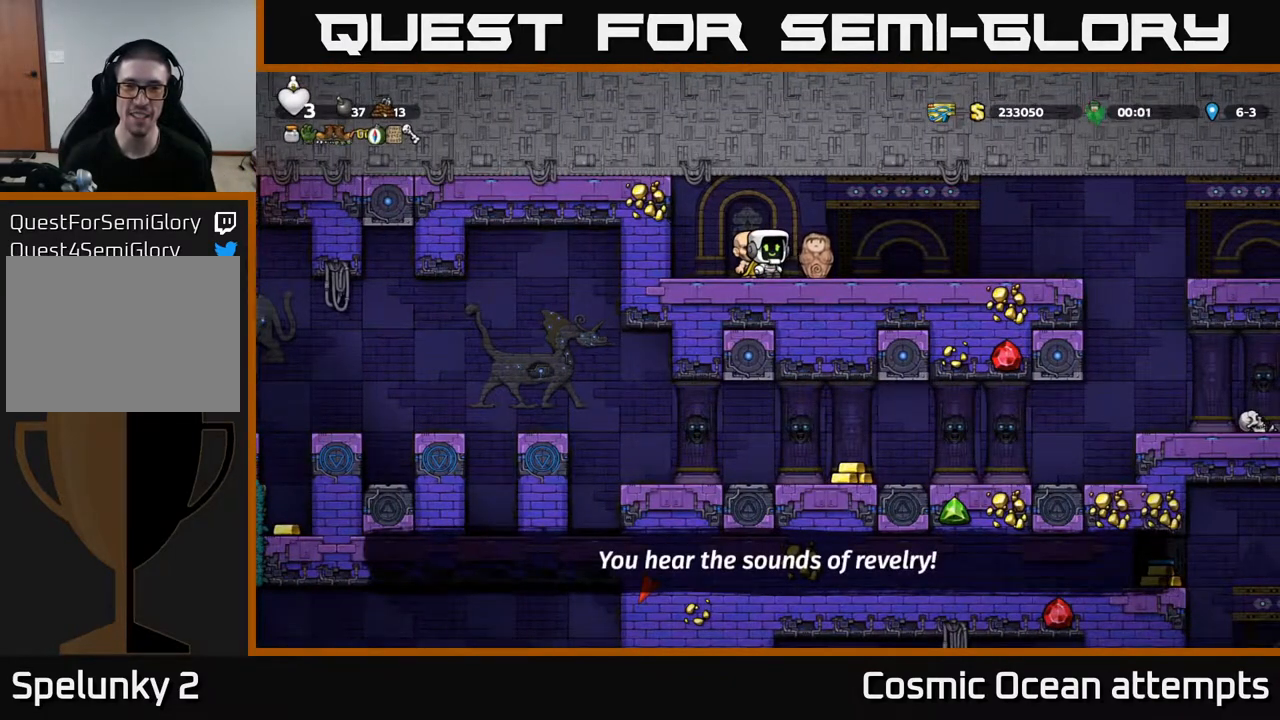
{"buttons": [], "right_stick": "center", "events": []}
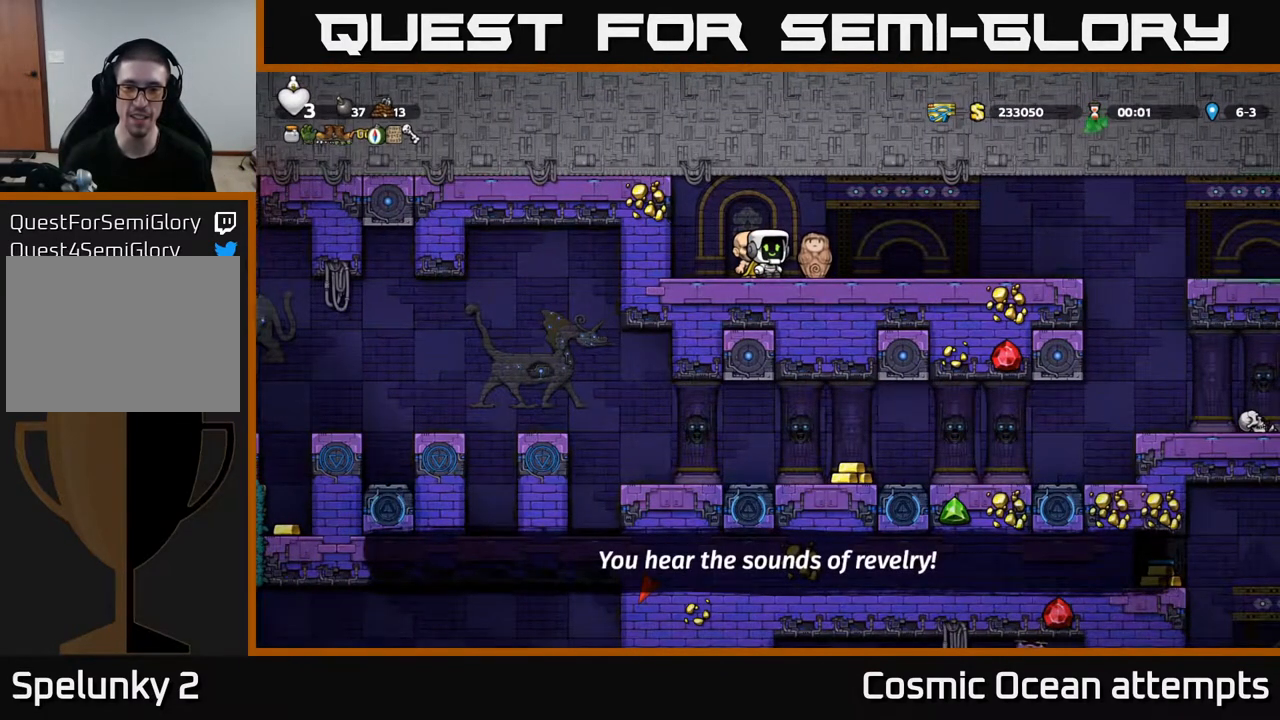
{"buttons": [], "right_stick": "center", "events": []}
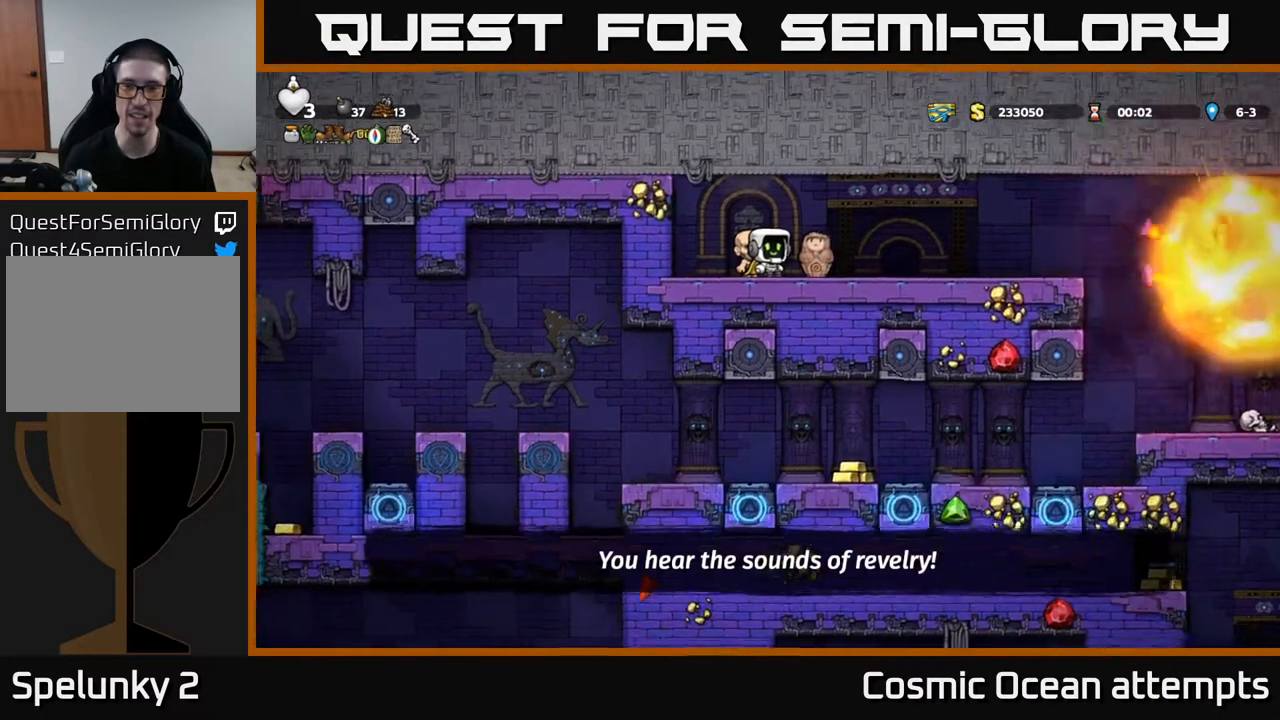
{"buttons": [], "right_stick": "center", "events": []}
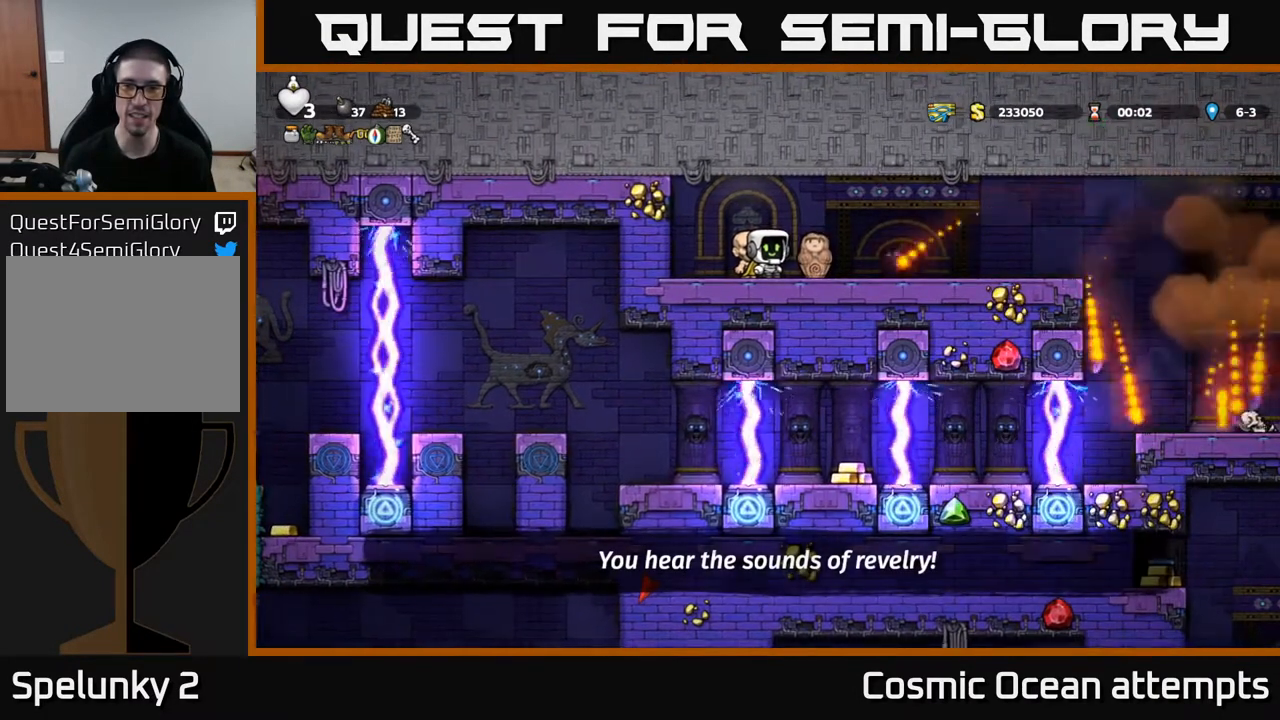
{"buttons": [], "right_stick": "center", "events": [[300, "DPAD_RIGHT", "down"], [350, "DPAD_RIGHT", "up"]]}
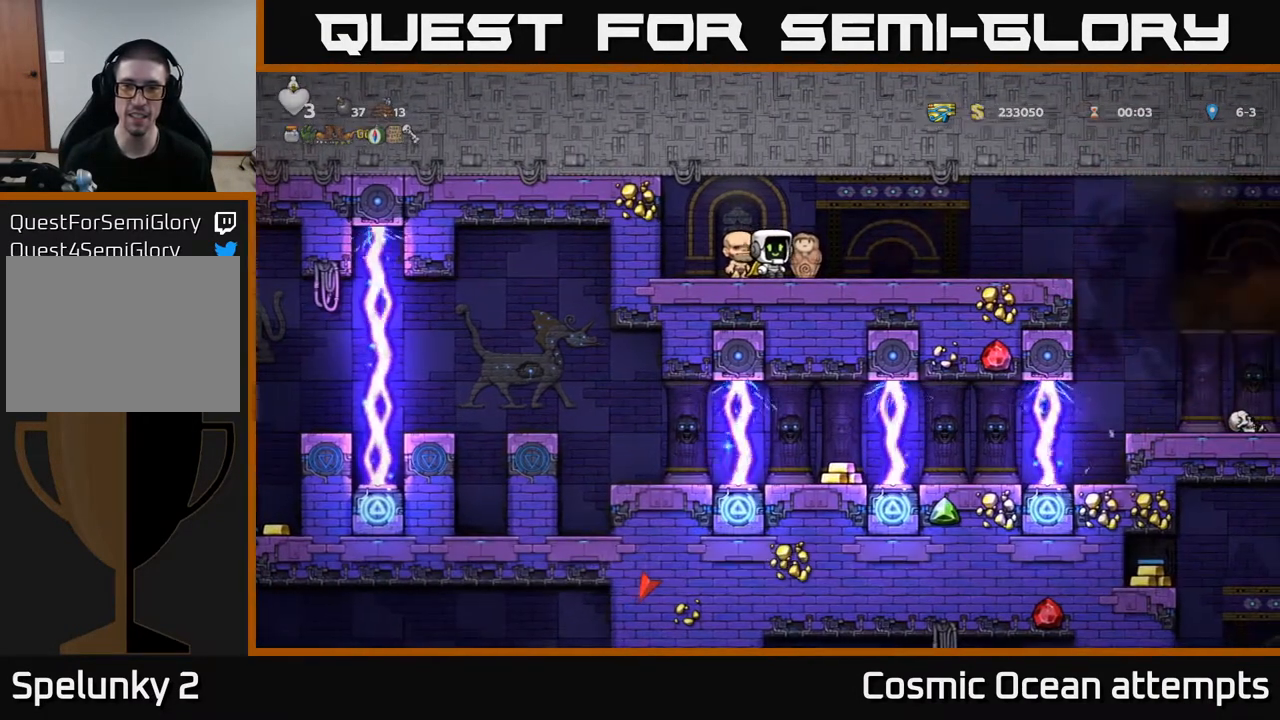
{"buttons": [], "right_stick": "center", "events": []}
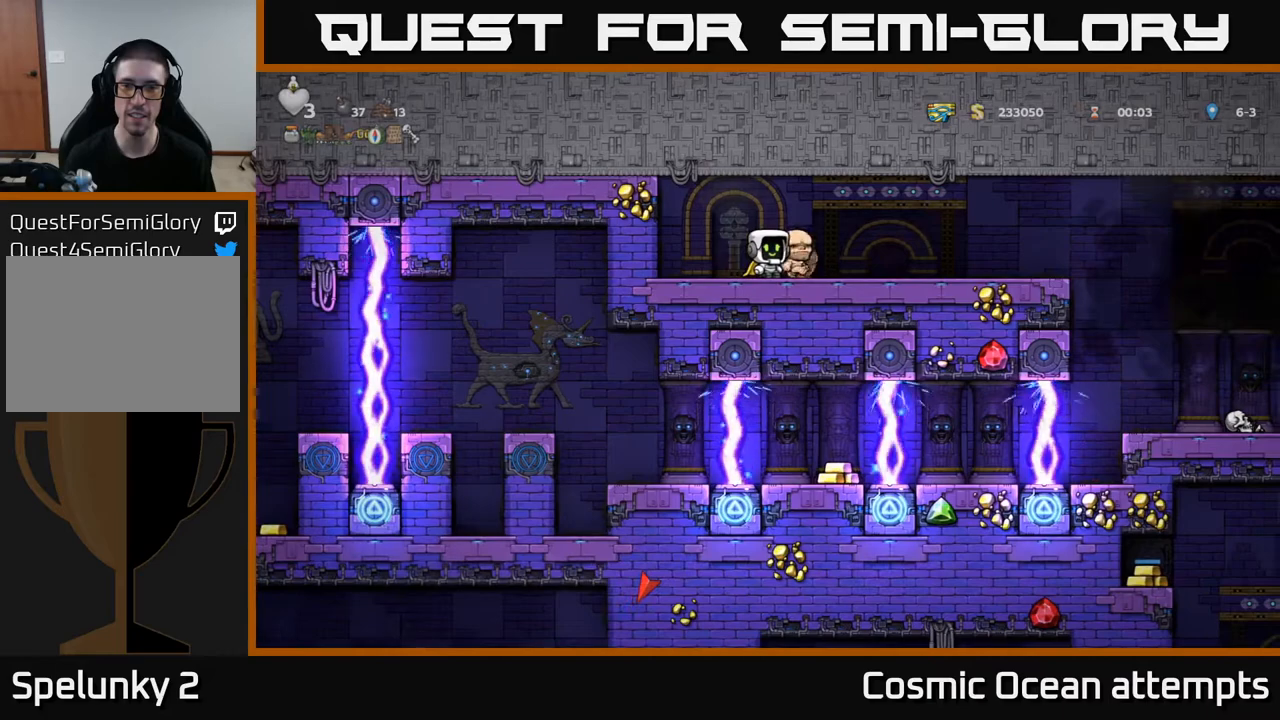
{"buttons": [], "right_stick": "center", "events": []}
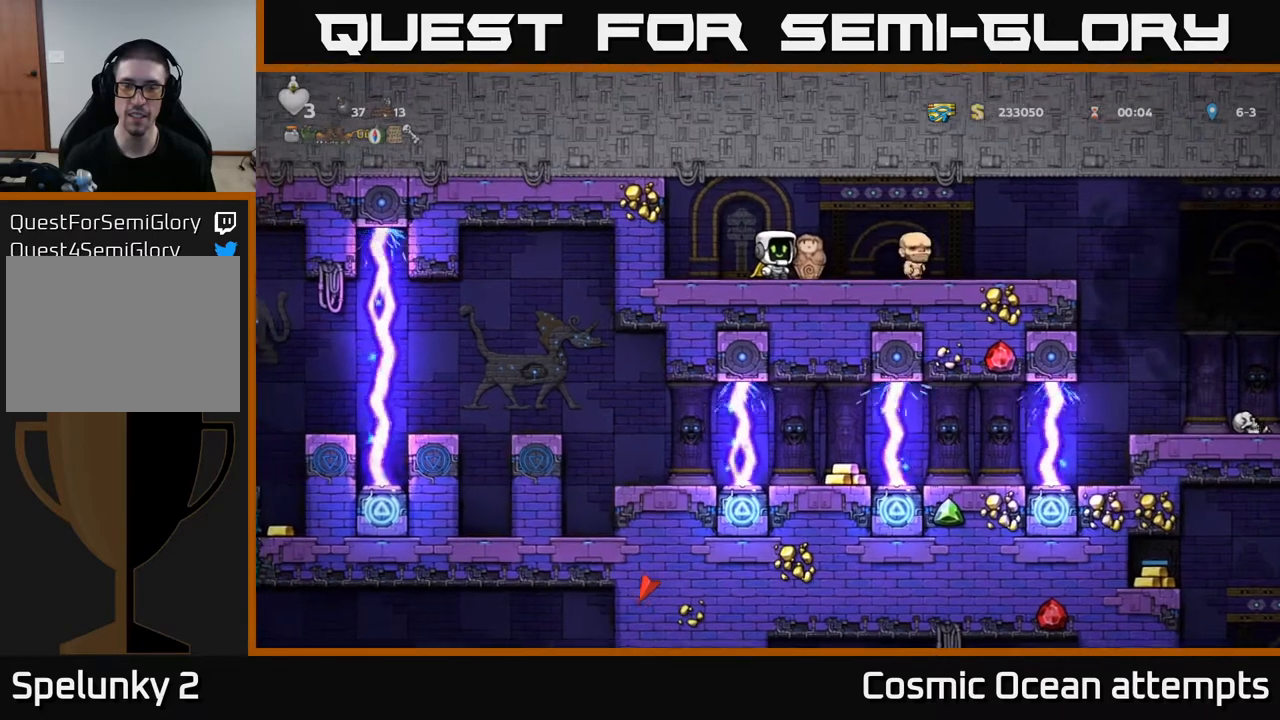
{"buttons": [], "right_stick": "center", "events": []}
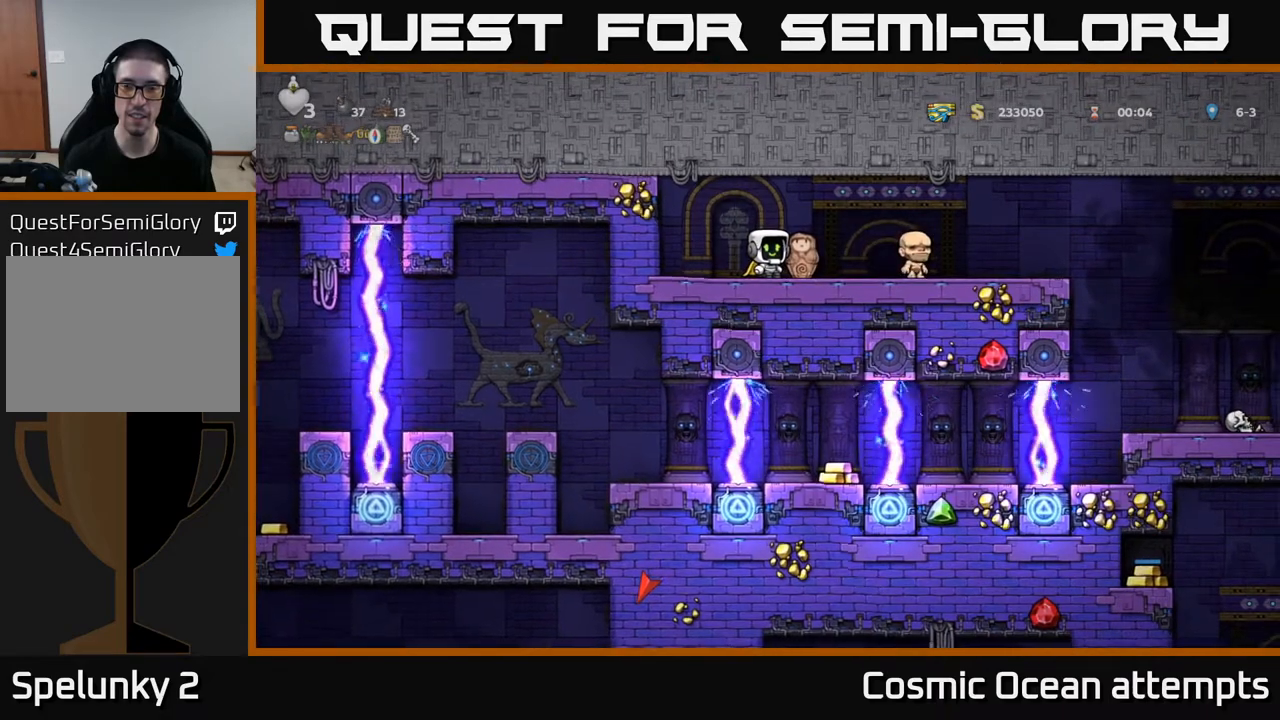
{"buttons": [], "right_stick": "center", "events": [[250, "A", "down"], [367, "A", "up"], [383, "DPAD_RIGHT", "down"], [450, "DPAD_RIGHT", "up"]]}
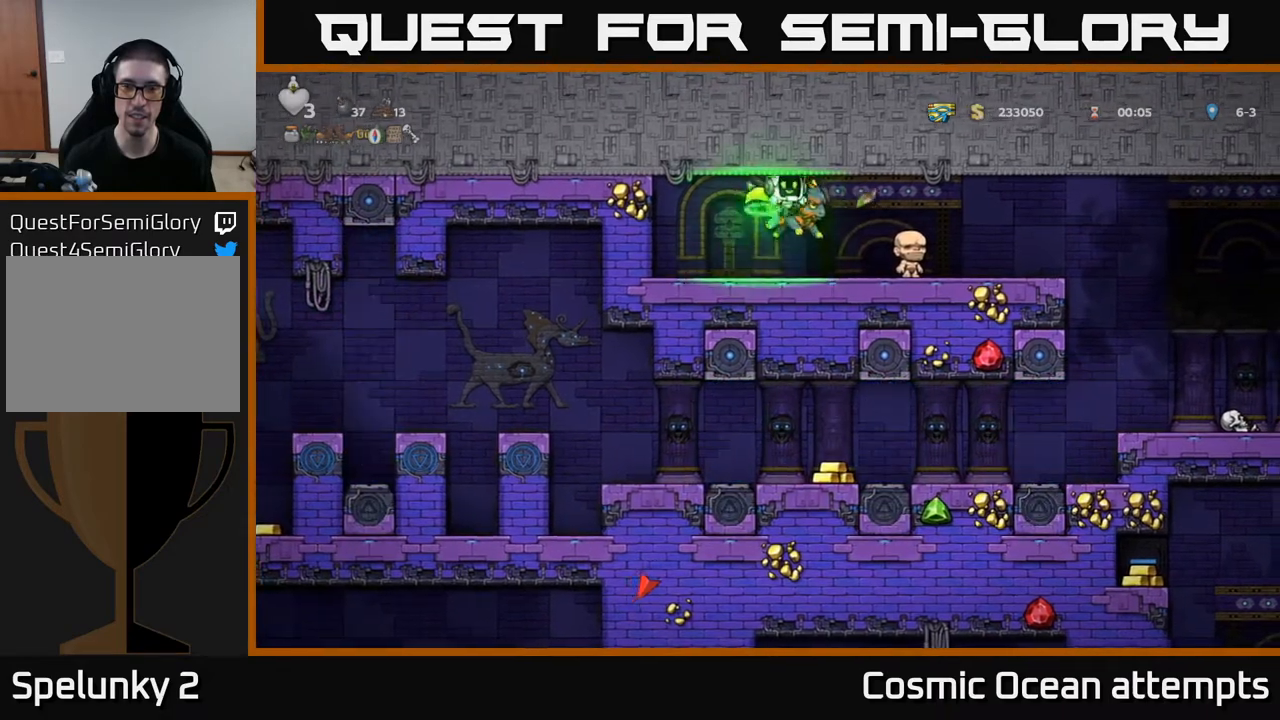
{"buttons": ["DPAD_RIGHT"], "right_stick": "center", "events": [[433, "DPAD_RIGHT", "down"]]}
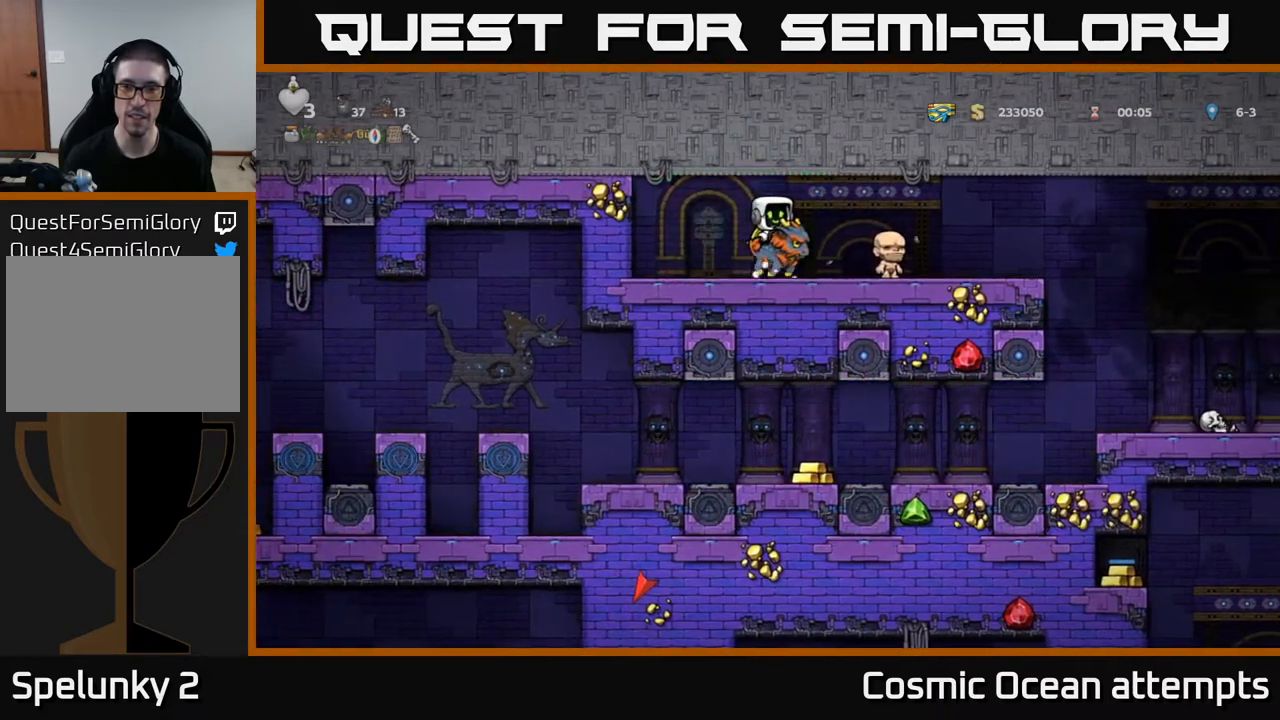
{"buttons": [], "right_stick": "center", "events": [[350, "DPAD_RIGHT", "up"]]}
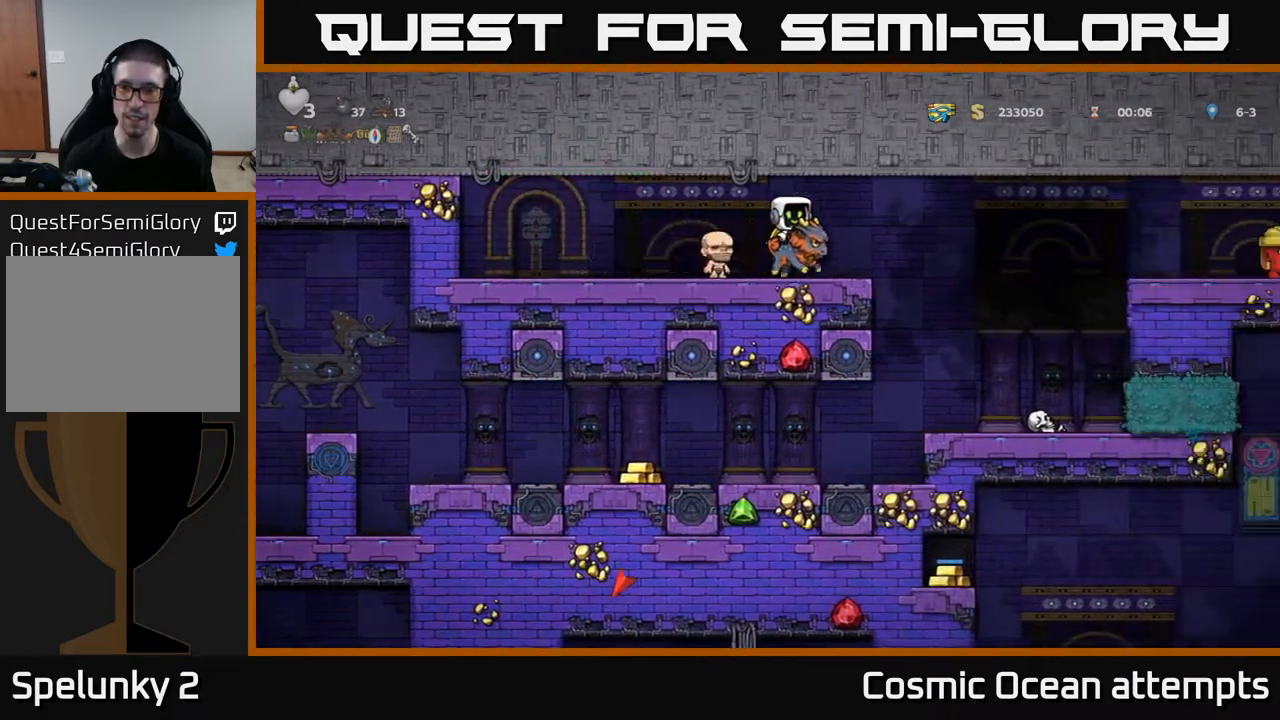
{"buttons": [], "right_stick": "center", "events": [[100, "DPAD_RIGHT", "down"], [217, "DPAD_RIGHT", "up"]]}
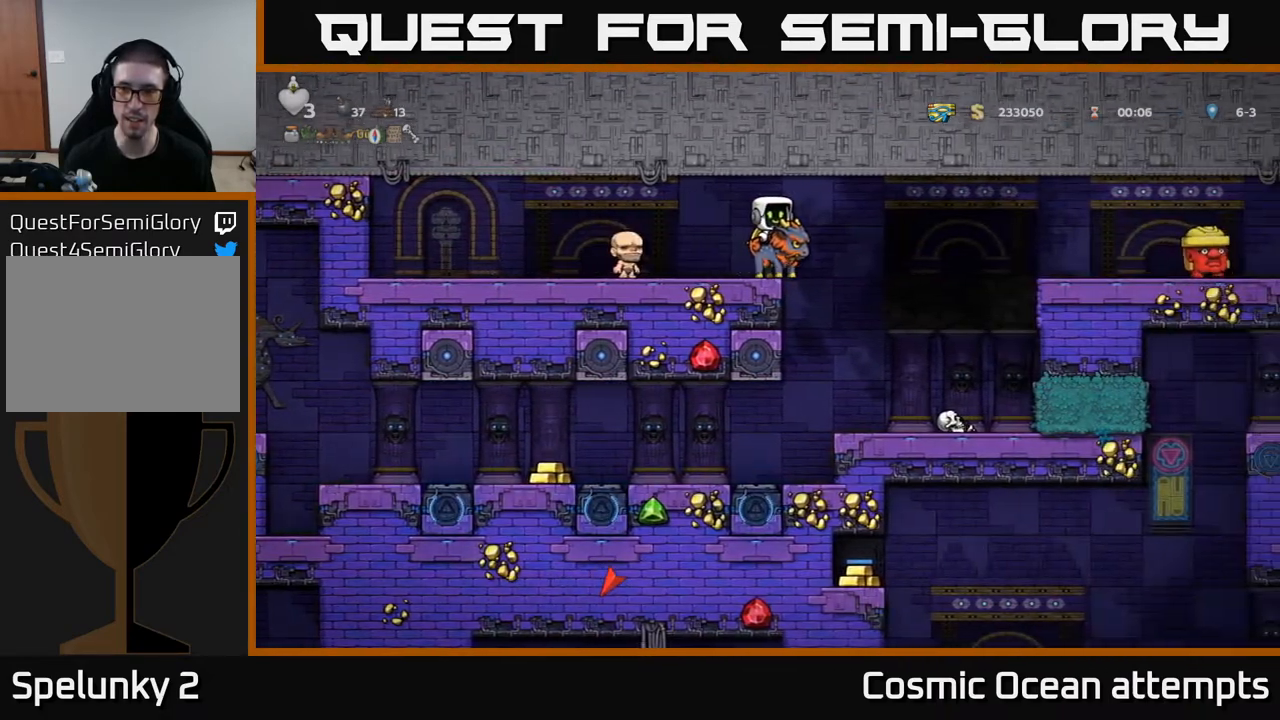
{"buttons": ["DPAD_RIGHT"], "right_stick": "center", "events": [[283, "DPAD_RIGHT", "down"], [333, "A", "down"], [450, "A", "up"]]}